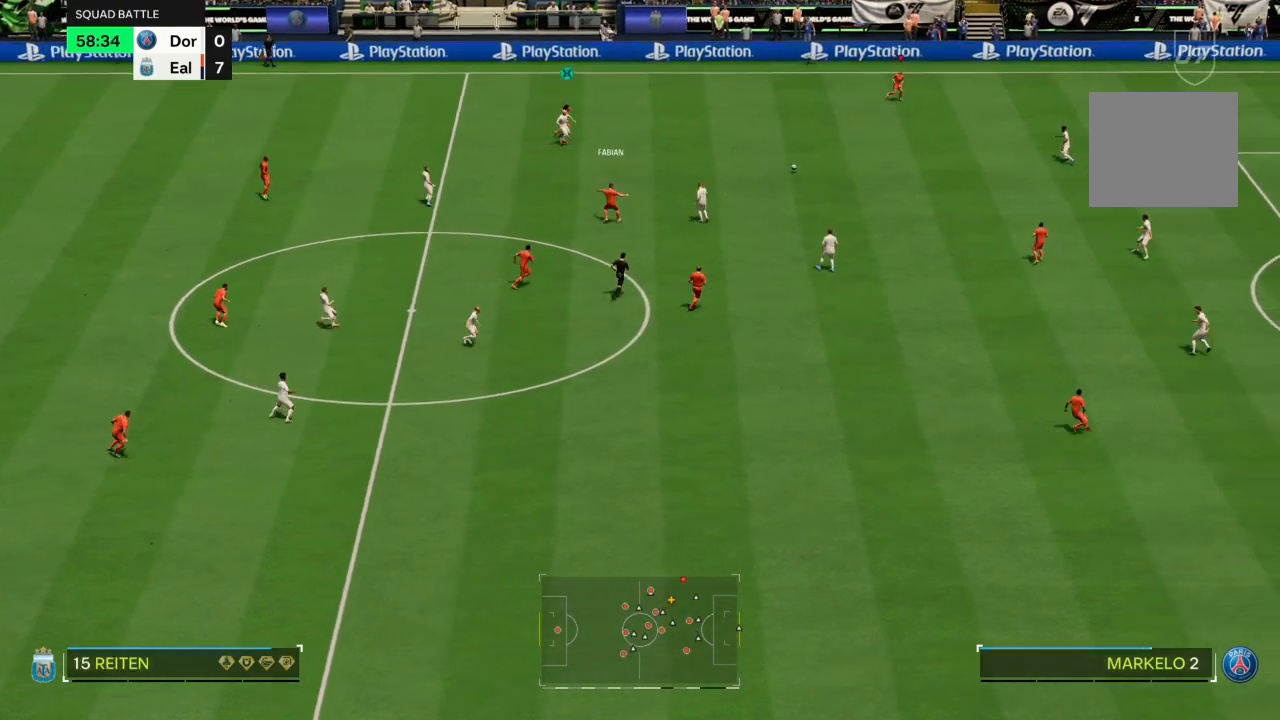
Gameplay with a controller (PlayStation layout); each line is a JSON object with the inputs held at the frame after it. "events" lists button and stick changes between this image and that frame as [ms after this image, input, new state], when the widget could be followed in between. Not read: L3 R3.
{"buttons": ["R2"], "left_stick": "down", "right_stick": "center", "events": [[200, "left_stick", "down"], [300, "R2", "down"]]}
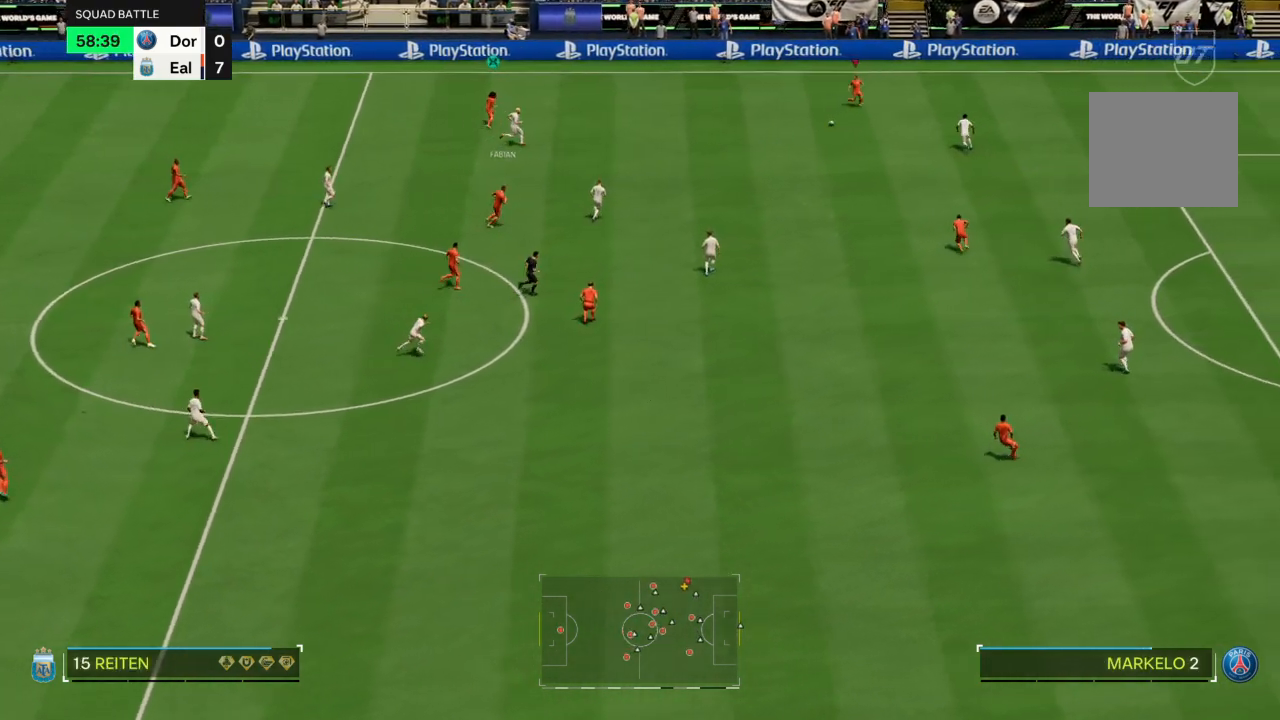
{"buttons": ["R2"], "left_stick": "down", "right_stick": "center", "events": []}
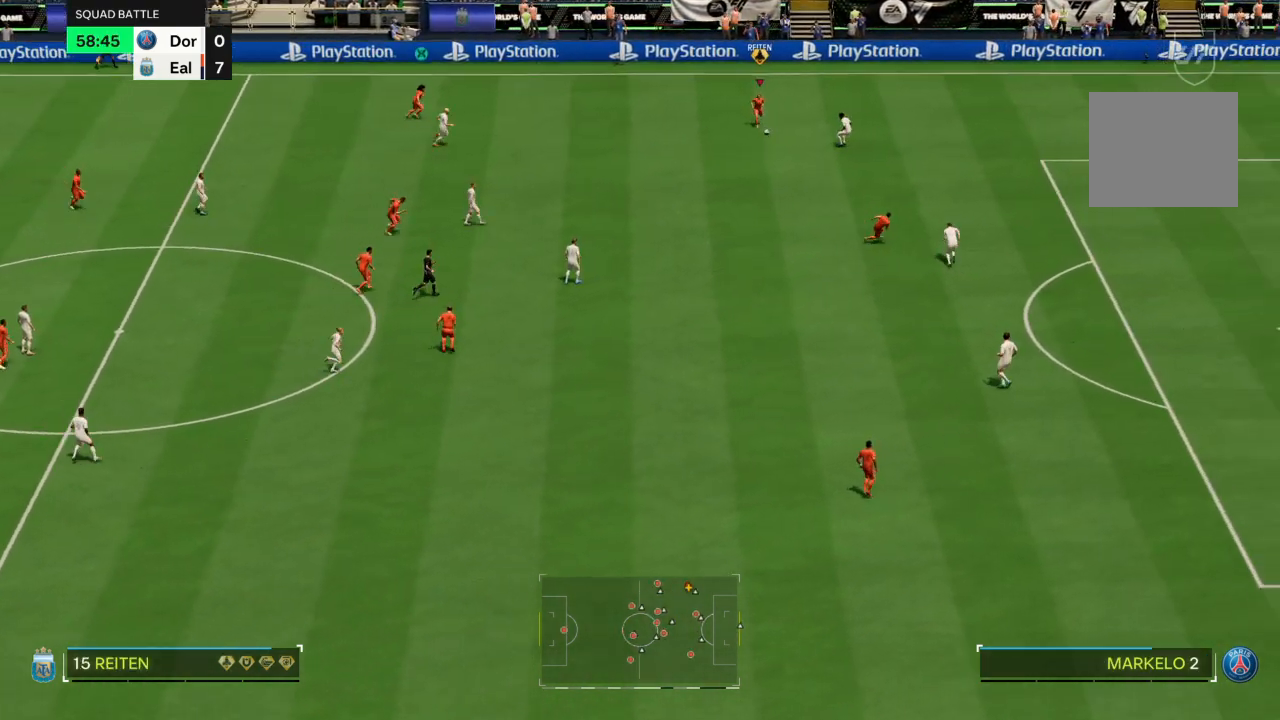
{"buttons": [], "left_stick": "down-right", "right_stick": "center", "events": [[401, "TRIANGLE", "down"], [401, "left_stick", "down-right"], [434, "R2", "up"], [501, "TRIANGLE", "up"]]}
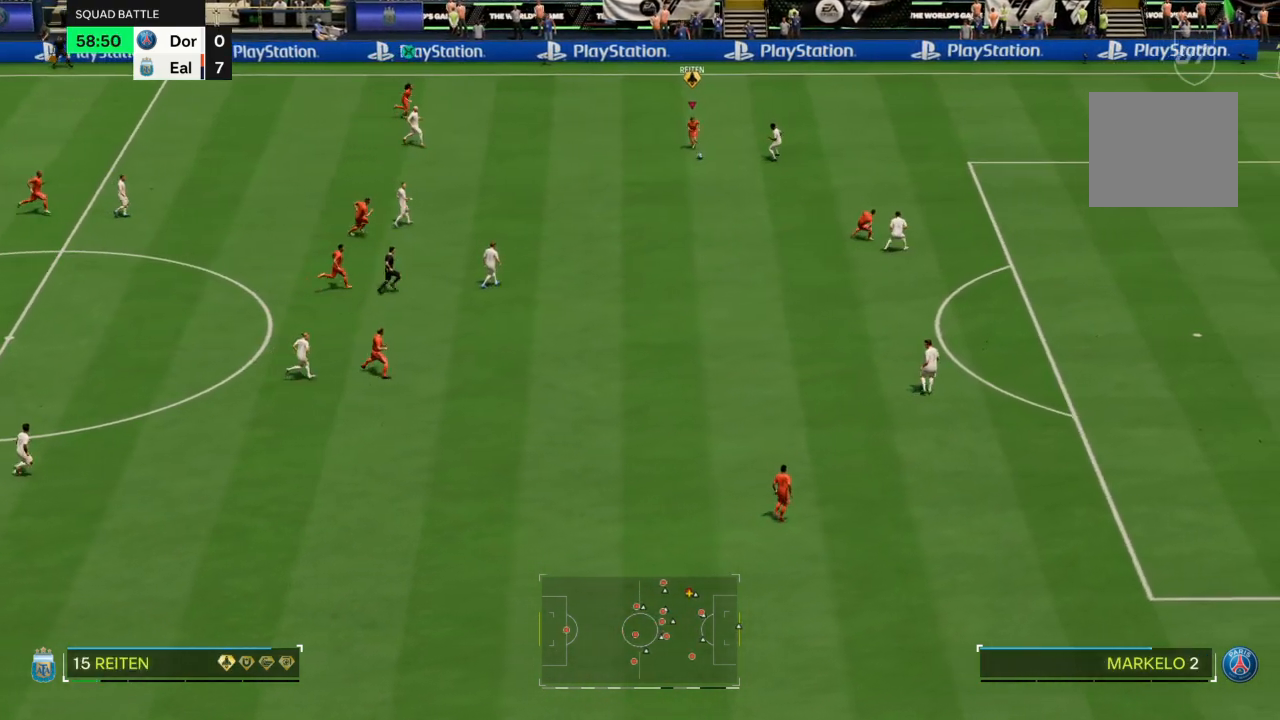
{"buttons": ["R2"], "left_stick": "down-right", "right_stick": "center", "events": [[333, "R2", "down"]]}
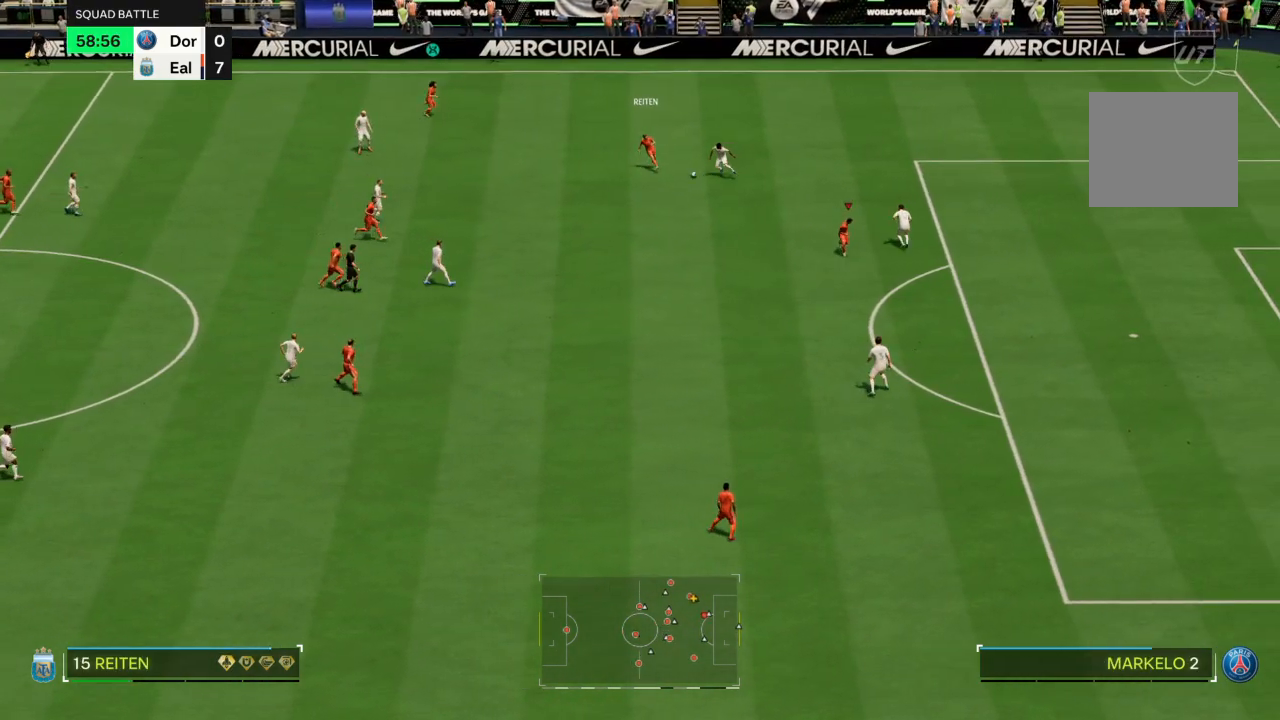
{"buttons": ["R2"], "left_stick": "down-right", "right_stick": "center", "events": []}
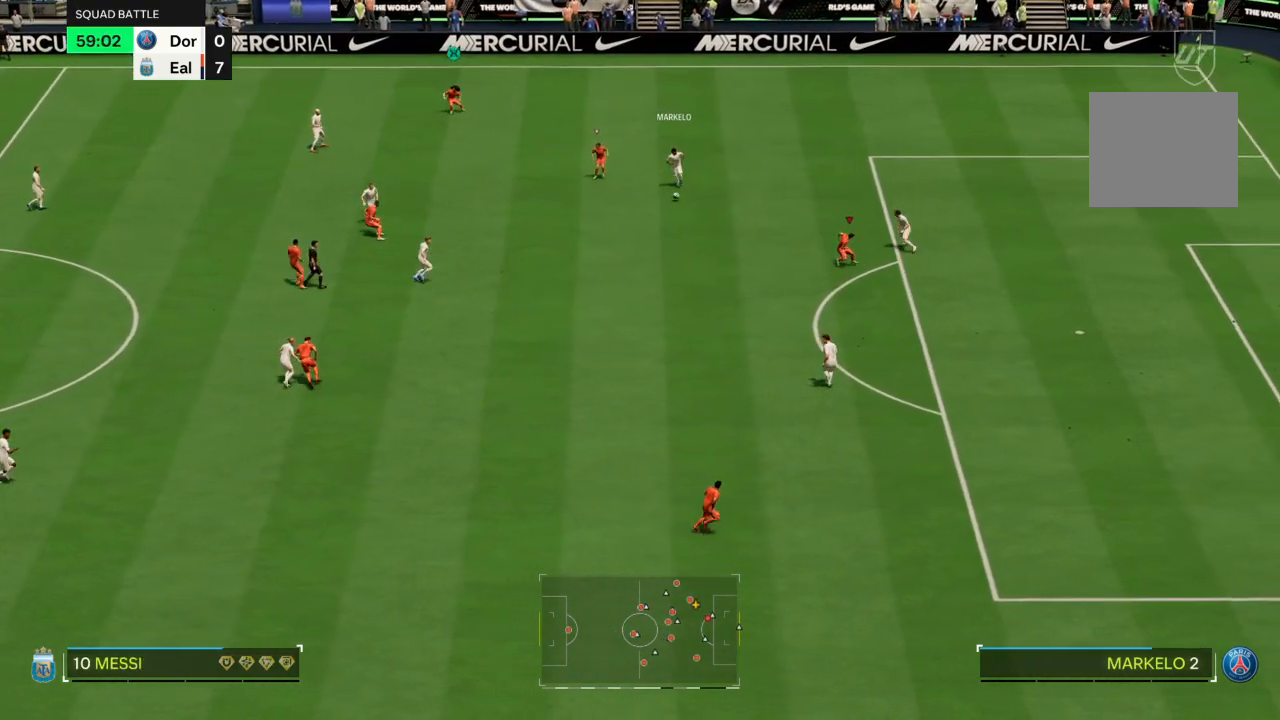
{"buttons": ["R2"], "left_stick": "down", "right_stick": "center", "events": [[233, "R2", "up"], [267, "left_stick", "down"], [400, "R2", "down"]]}
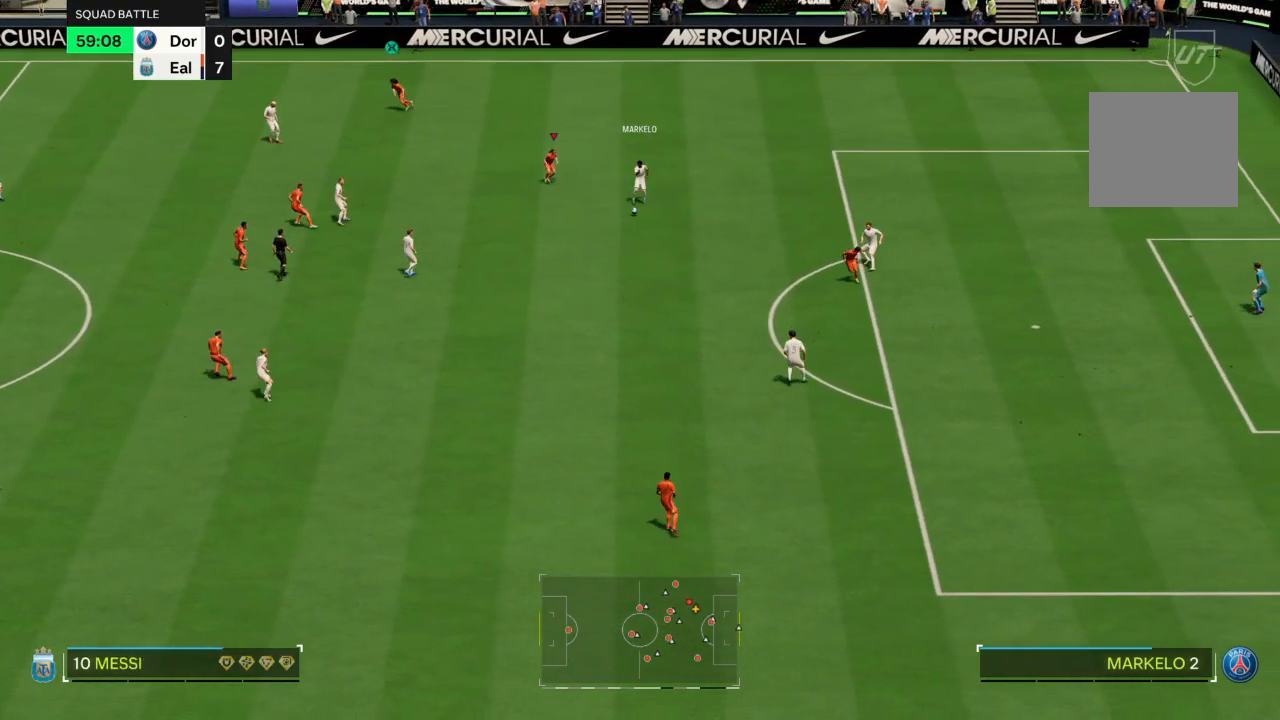
{"buttons": ["CROSS", "R2"], "left_stick": "down", "right_stick": "center", "events": [[401, "CROSS", "down"]]}
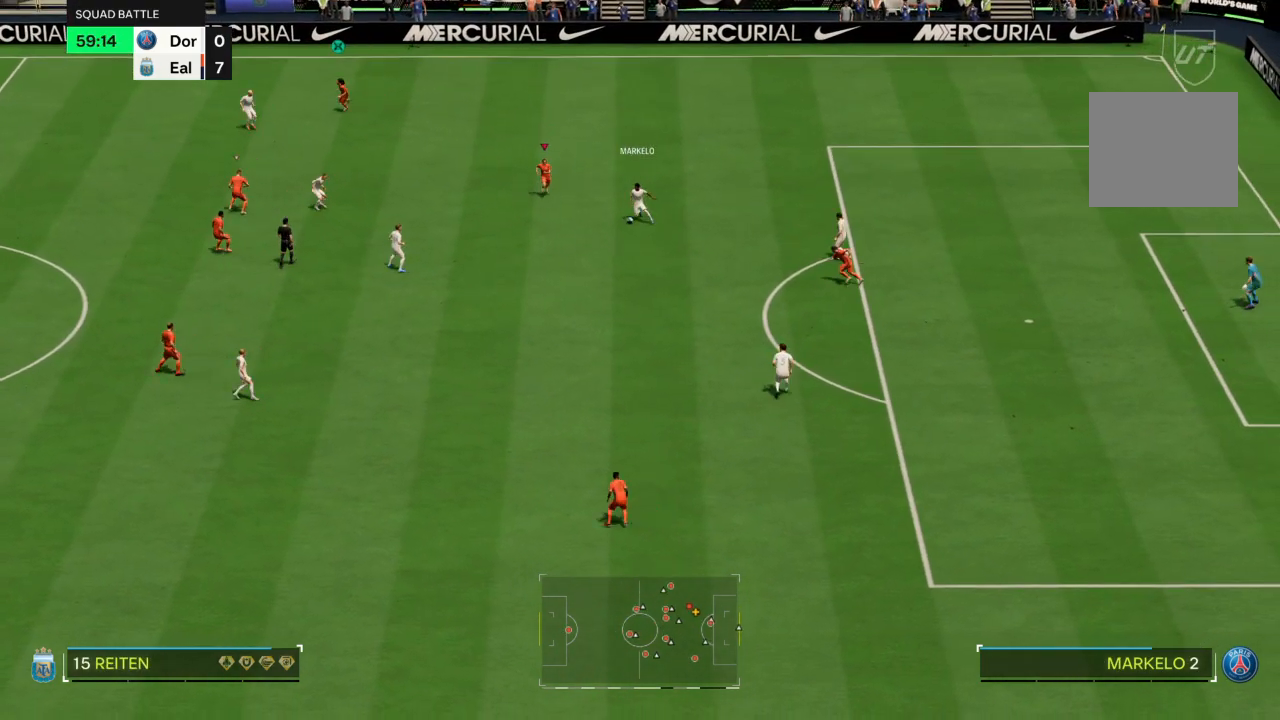
{"buttons": ["CROSS", "R2"], "left_stick": "down", "right_stick": "center", "events": []}
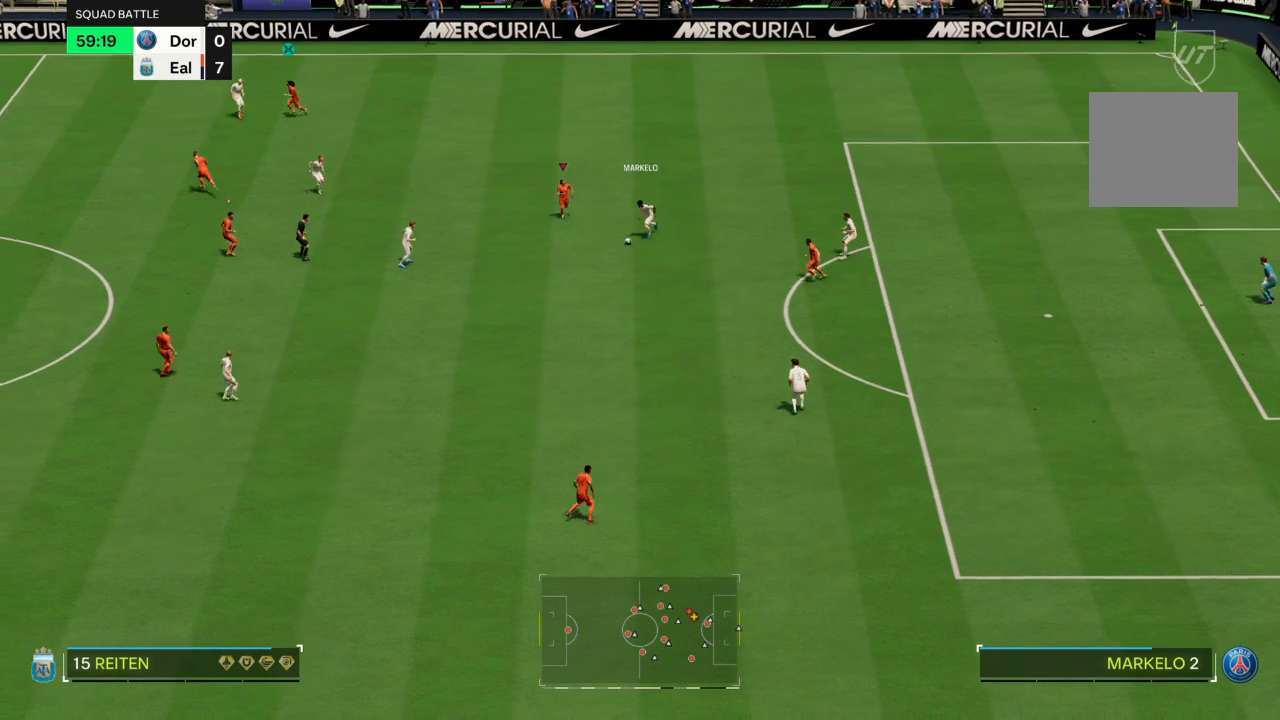
{"buttons": ["CROSS", "R2"], "left_stick": "down", "right_stick": "center", "events": []}
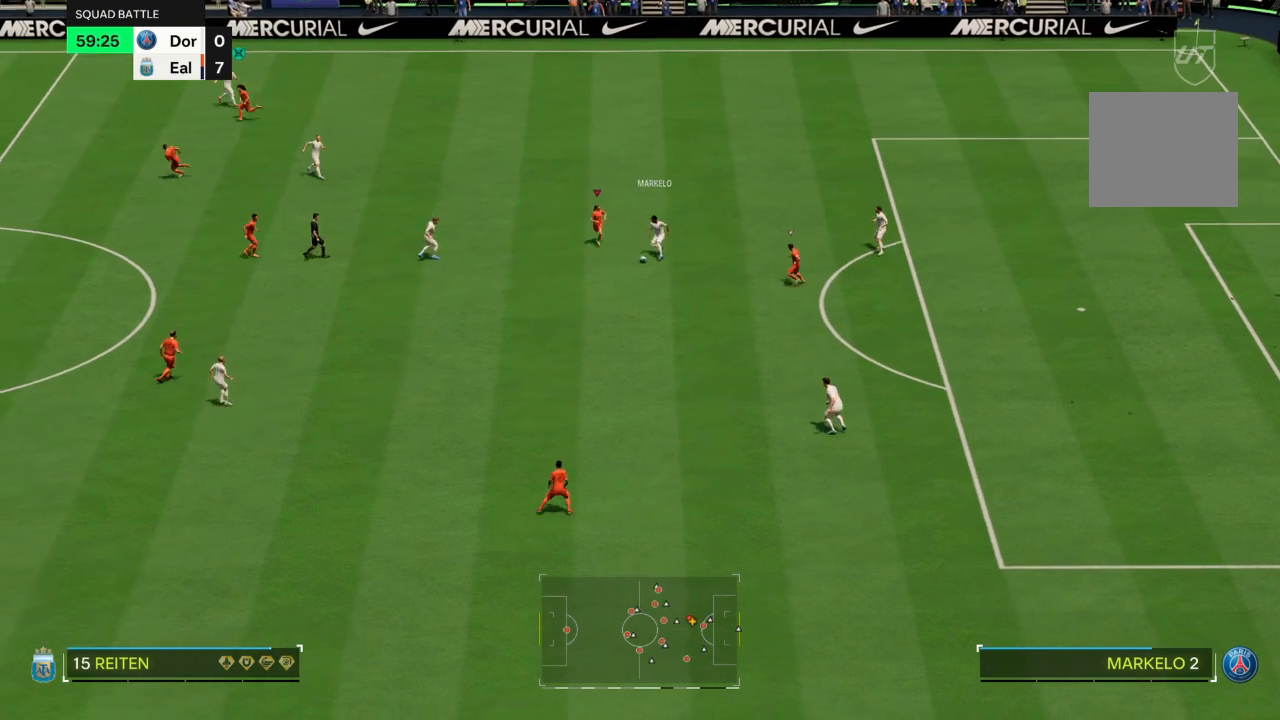
{"buttons": ["R2"], "left_stick": "center", "right_stick": "center", "events": [[267, "CIRCLE", "down"], [267, "CROSS", "up"], [367, "CIRCLE", "up"], [467, "left_stick", "center"]]}
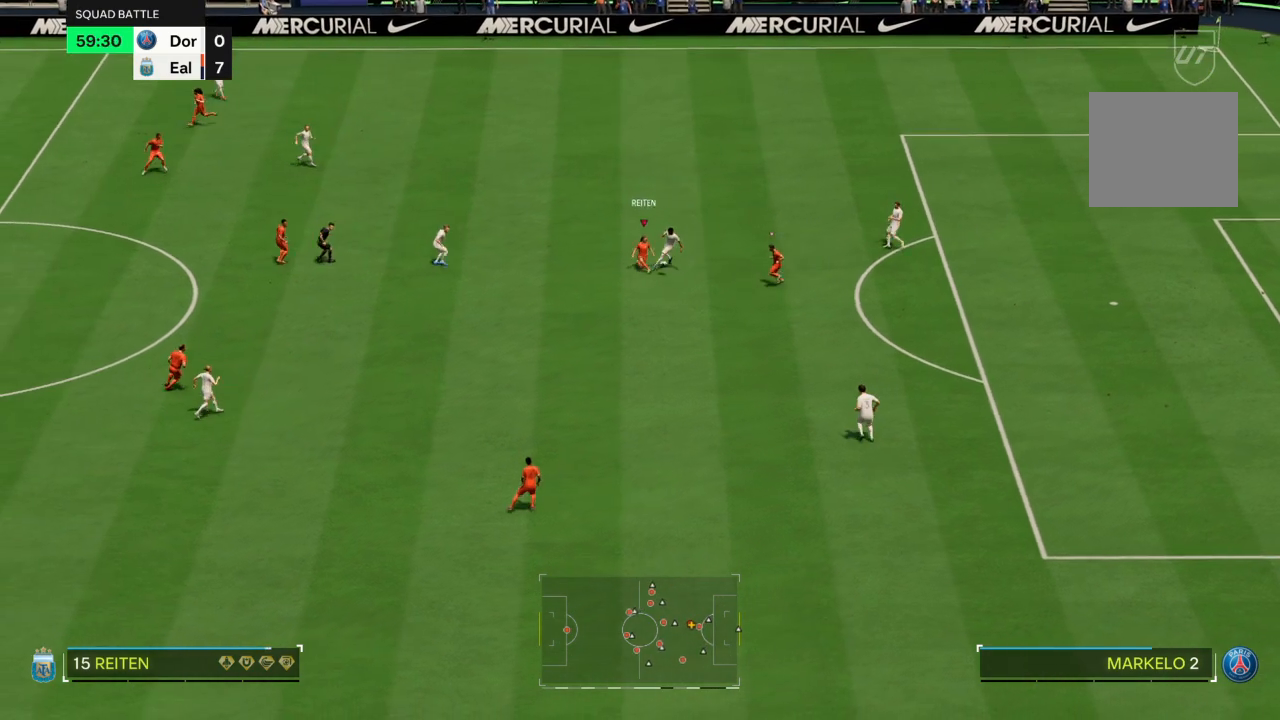
{"buttons": ["R2"], "left_stick": "down-right", "right_stick": "center", "events": [[234, "left_stick", "down"], [467, "left_stick", "down-right"]]}
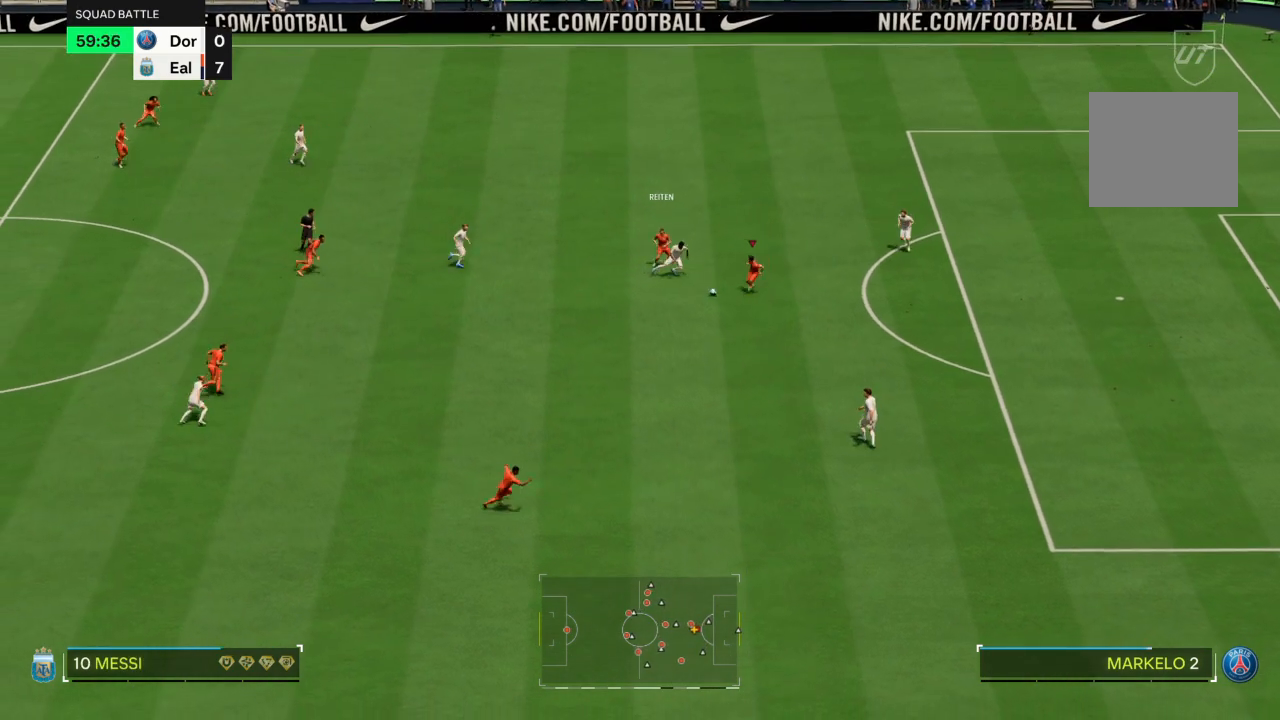
{"buttons": [], "left_stick": "down-right", "right_stick": "center", "events": [[333, "R2", "up"]]}
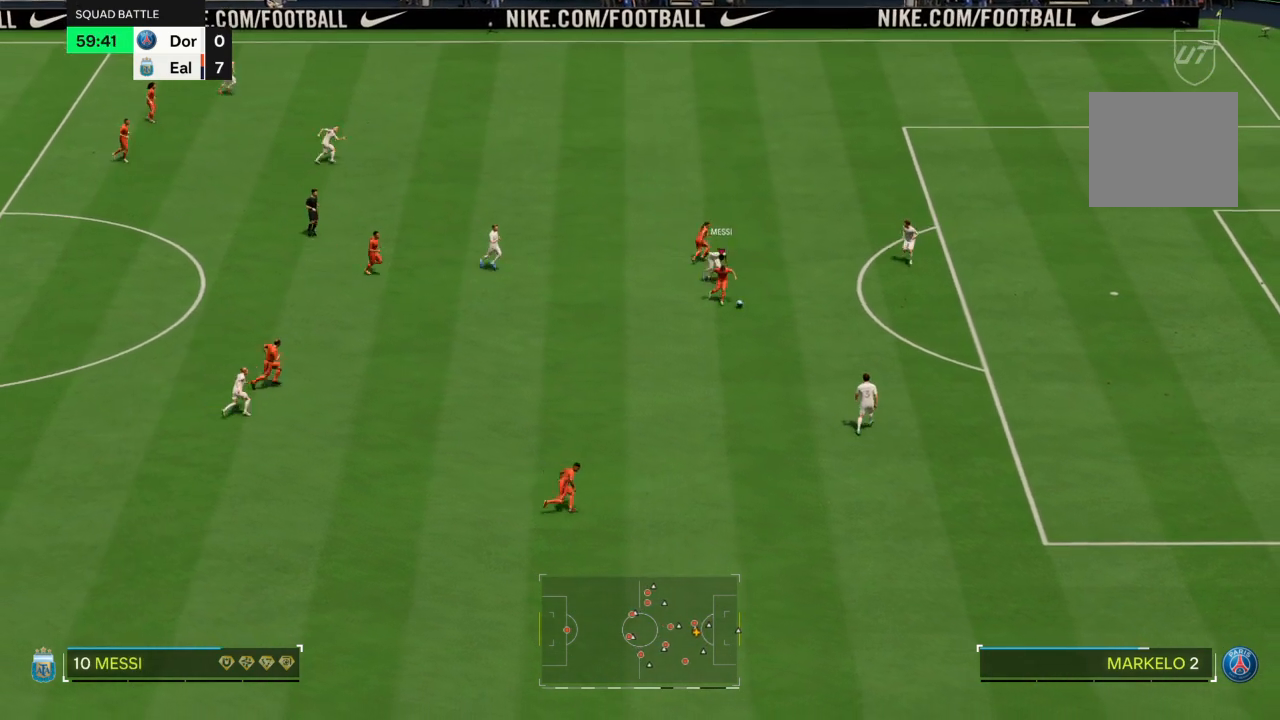
{"buttons": ["R2"], "left_stick": "down-right", "right_stick": "center", "events": [[467, "R2", "down"]]}
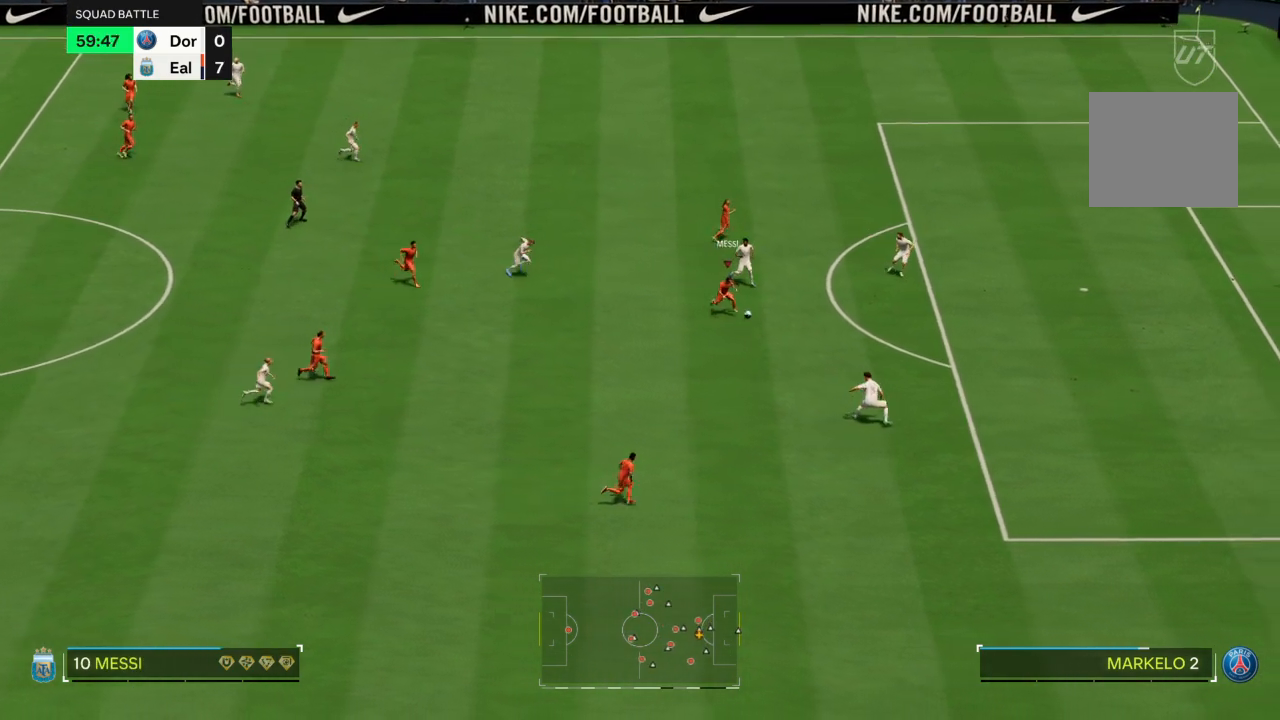
{"buttons": [], "left_stick": "right", "right_stick": "center", "events": [[400, "R2", "up"], [433, "left_stick", "right"]]}
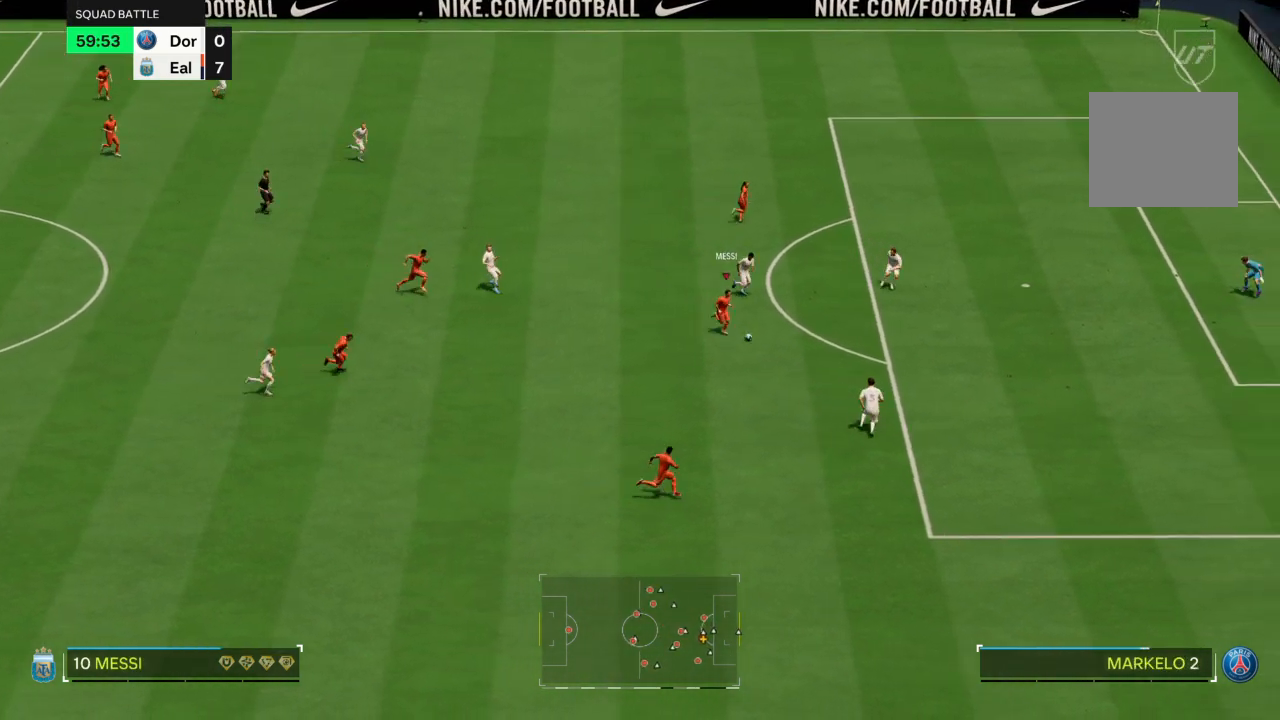
{"buttons": [], "left_stick": "up-right", "right_stick": "center", "events": [[34, "left_stick", "up-right"], [67, "CIRCLE", "down"], [67, "R1", "down"], [301, "CIRCLE", "up"], [334, "R1", "up"]]}
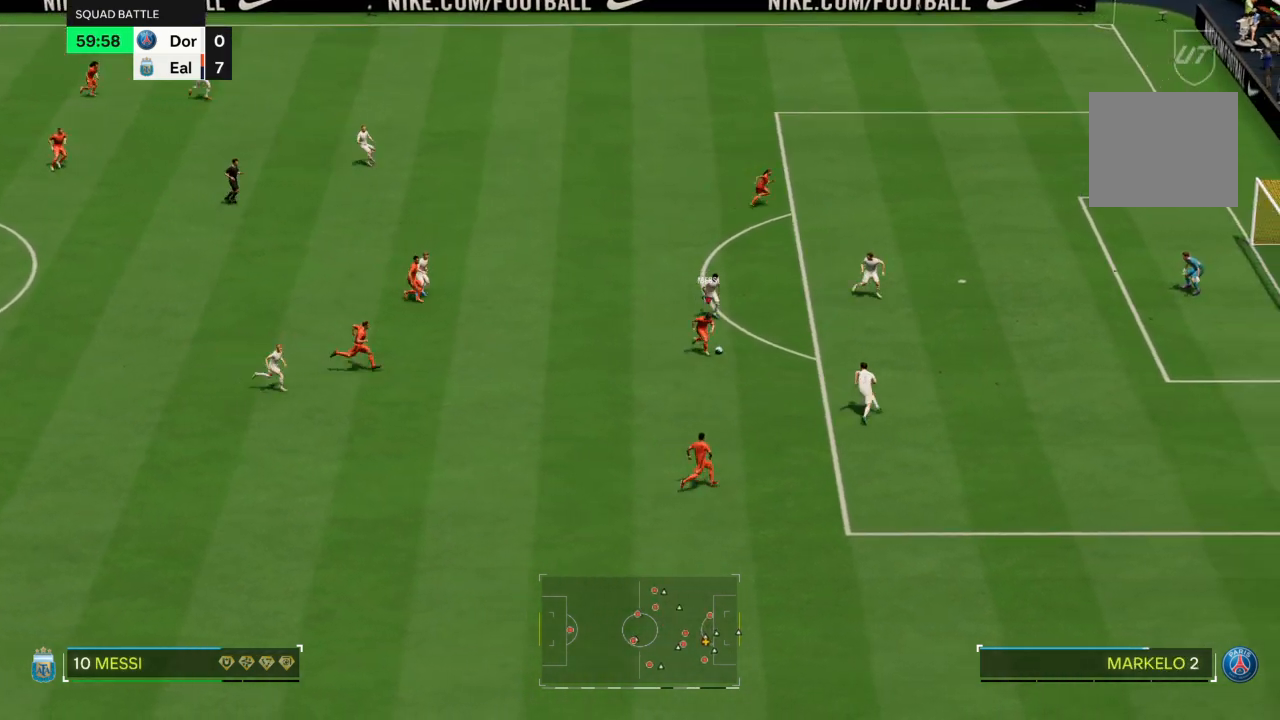
{"buttons": [], "left_stick": "up-right", "right_stick": "center", "events": []}
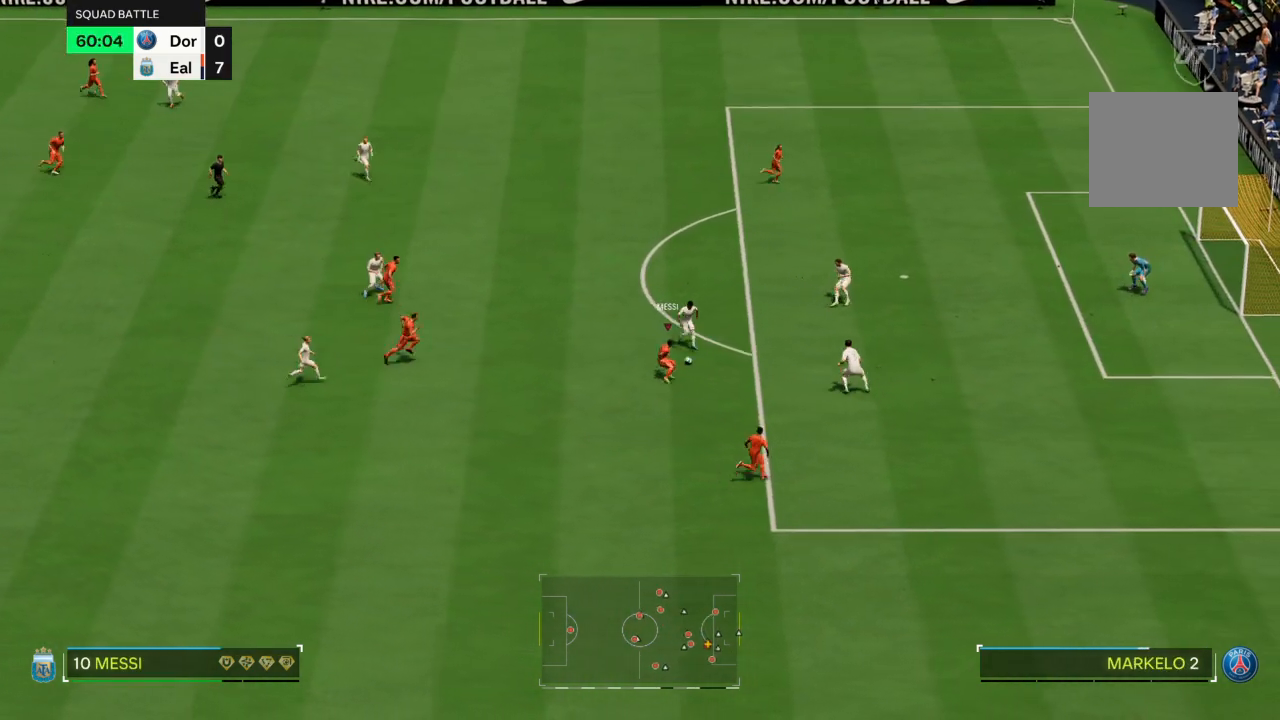
{"buttons": [], "left_stick": "up-right", "right_stick": "center"}
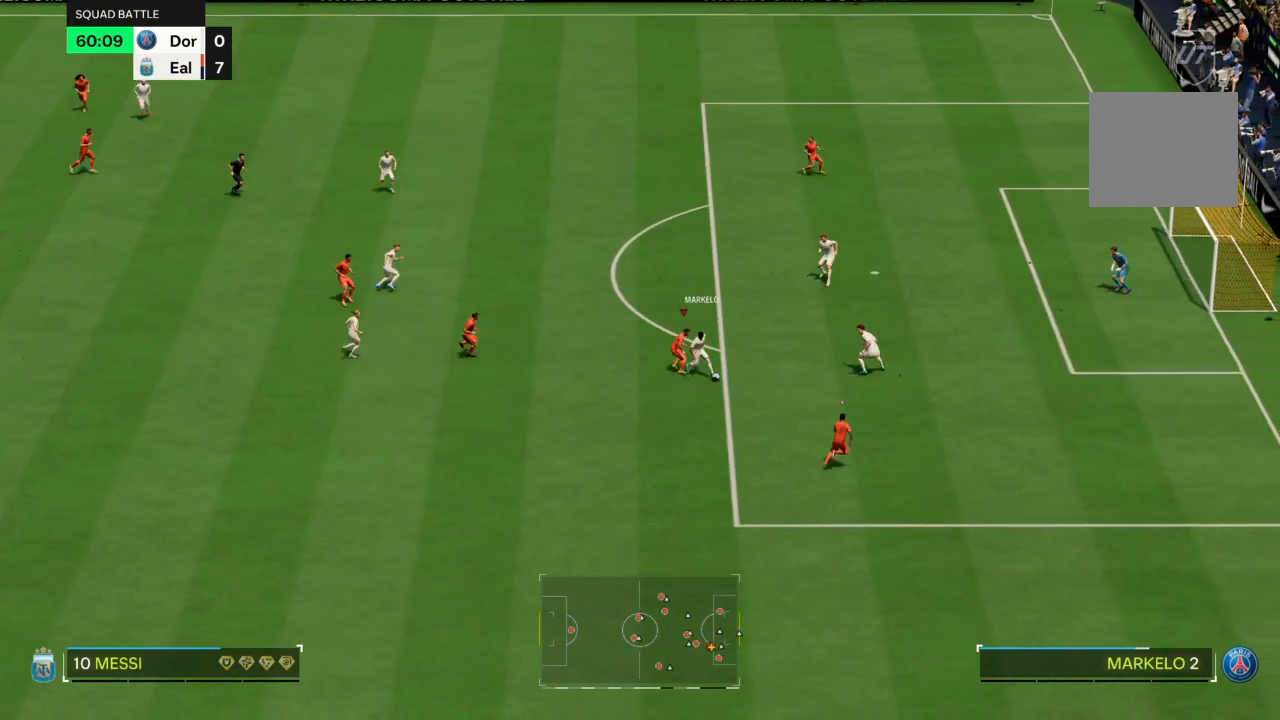
{"buttons": [], "left_stick": "down", "right_stick": "center", "events": [[234, "CIRCLE", "down"], [301, "left_stick", "down"], [401, "CIRCLE", "up"]]}
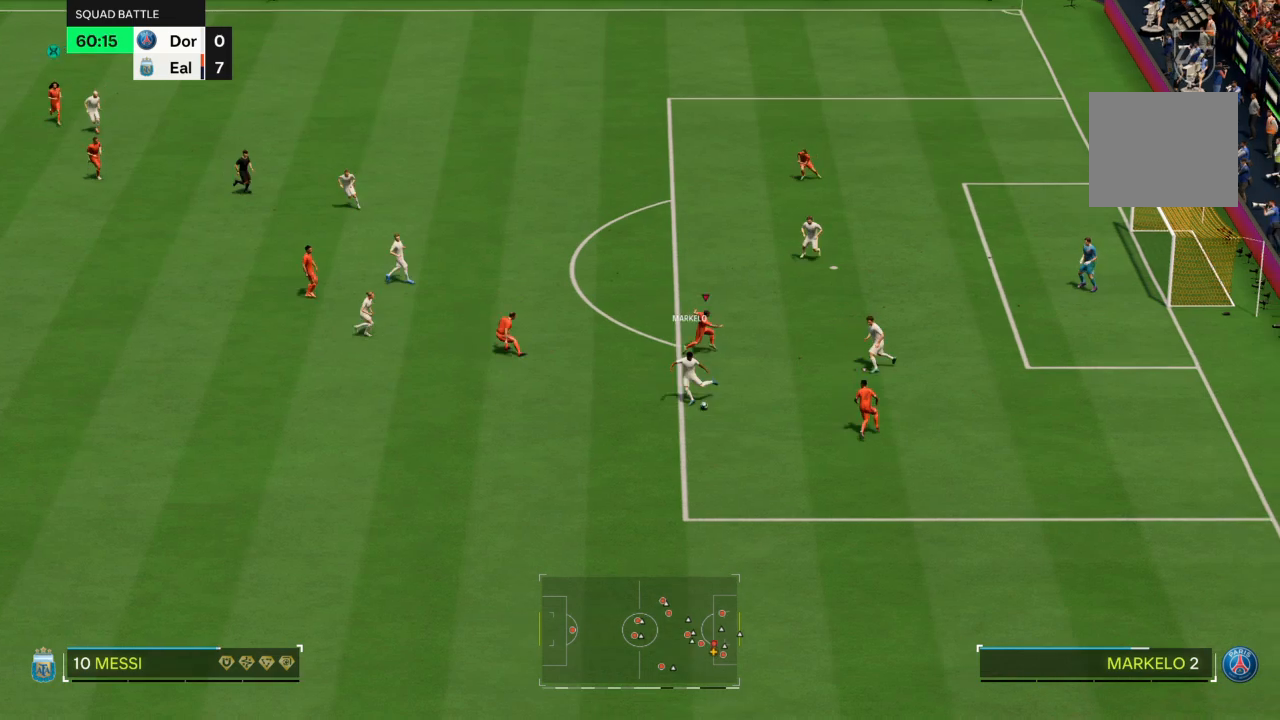
{"buttons": ["R2"], "left_stick": "down-left", "right_stick": "center", "events": [[33, "left_stick", "down-left"], [233, "R2", "down"]]}
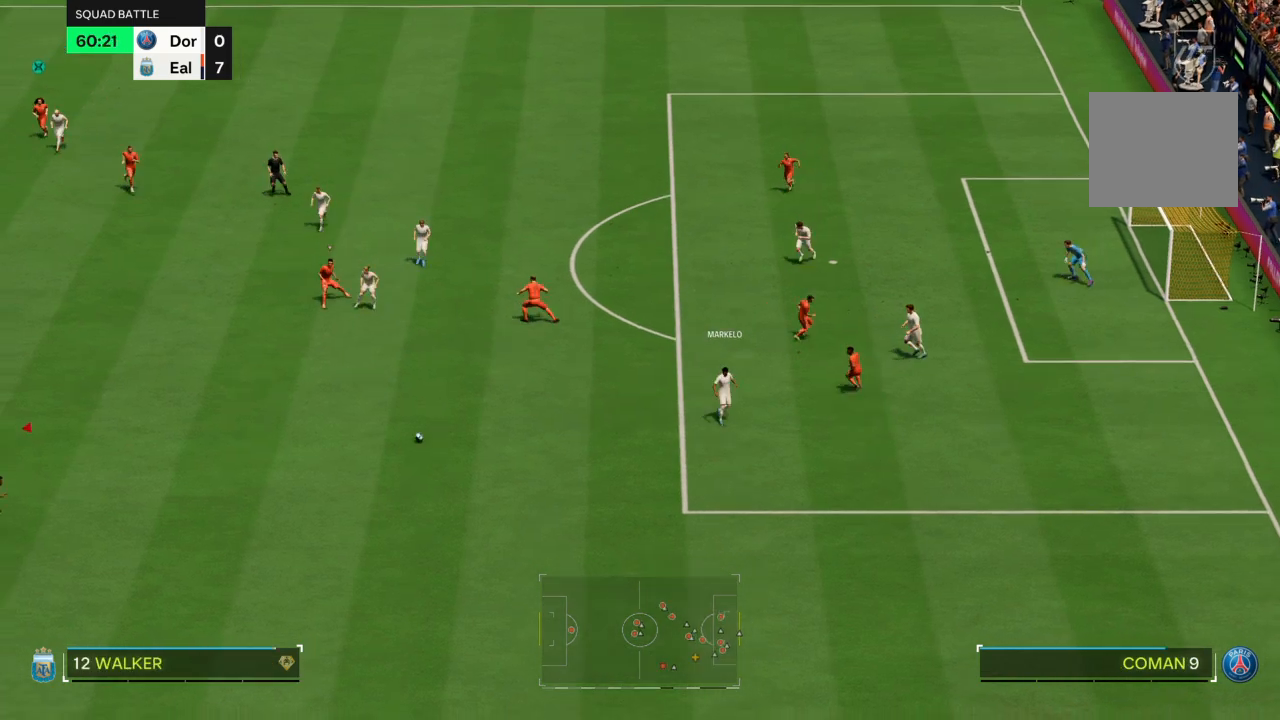
{"buttons": ["R2"], "left_stick": "up-right", "right_stick": "center", "events": [[301, "left_stick", "down-right"], [467, "left_stick", "up-right"]]}
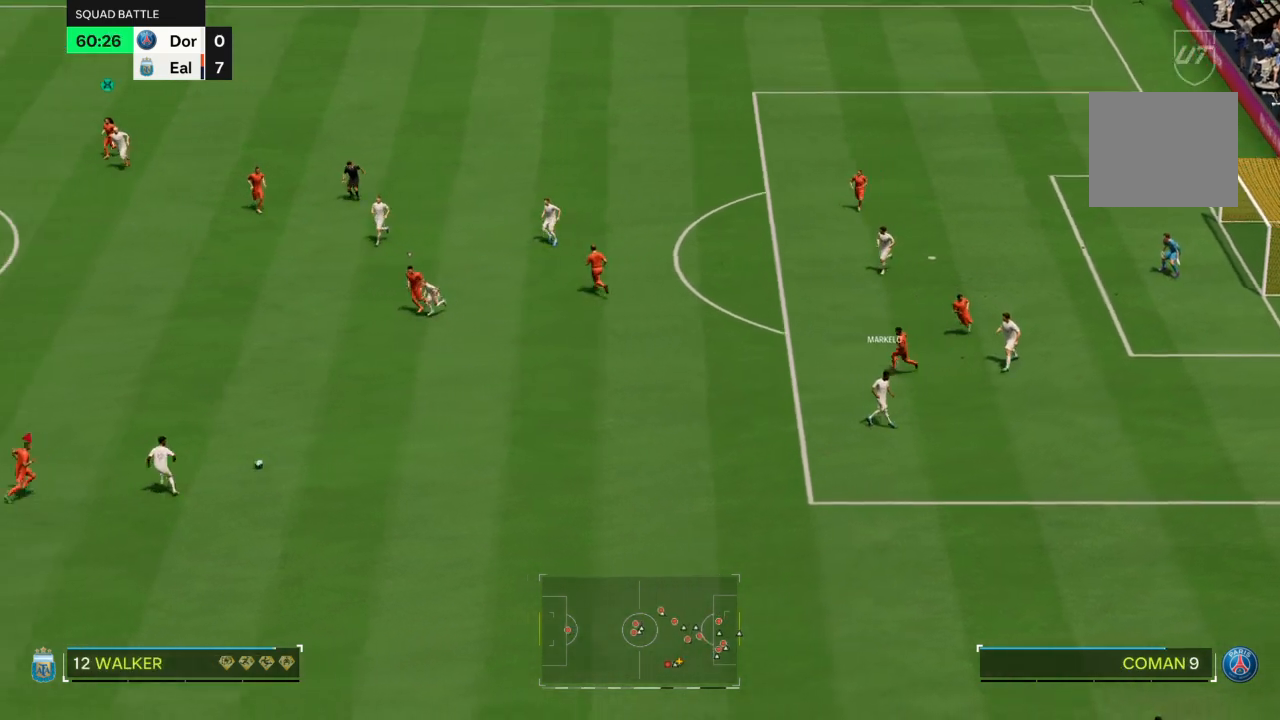
{"buttons": ["L2"], "left_stick": "up", "right_stick": "center", "events": [[33, "left_stick", "center"], [33, "right_stick", "left"], [100, "R2", "up"], [133, "L2", "down"], [233, "left_stick", "up"], [333, "right_stick", "center"]]}
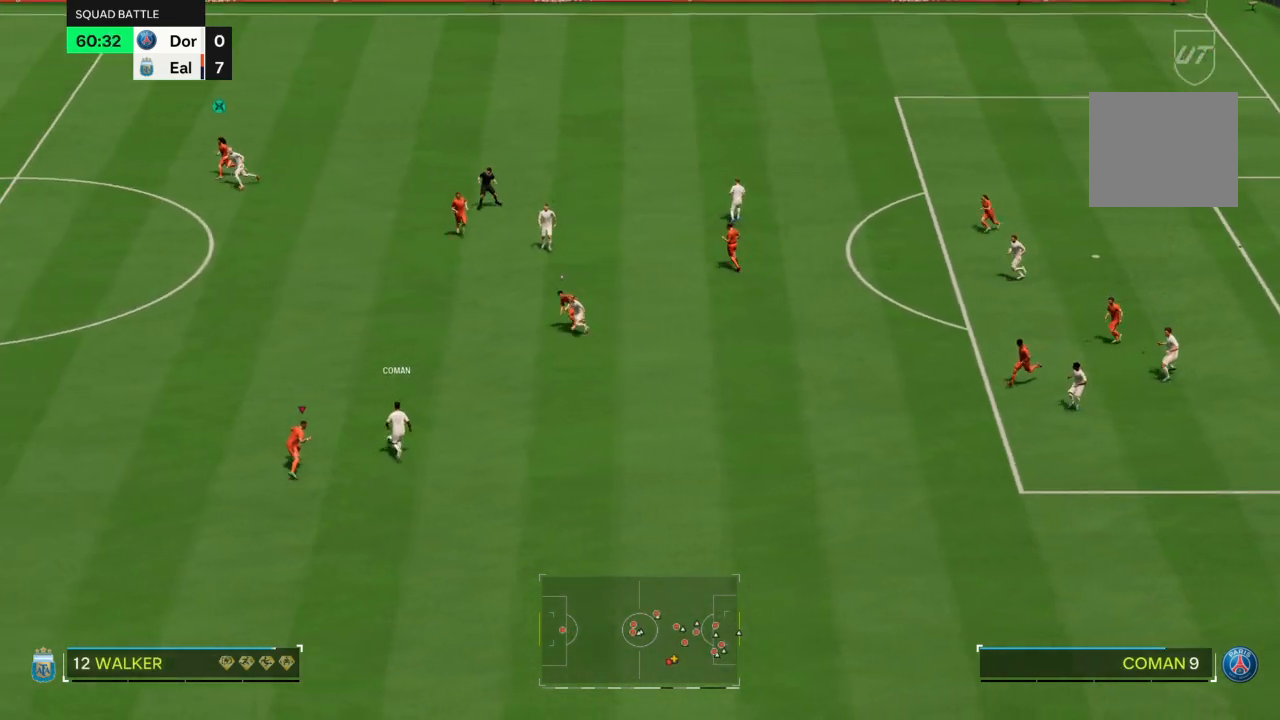
{"buttons": ["CROSS", "R2"], "left_stick": "up", "right_stick": "center", "events": [[134, "L2", "up"], [134, "R2", "down"], [201, "CROSS", "down"]]}
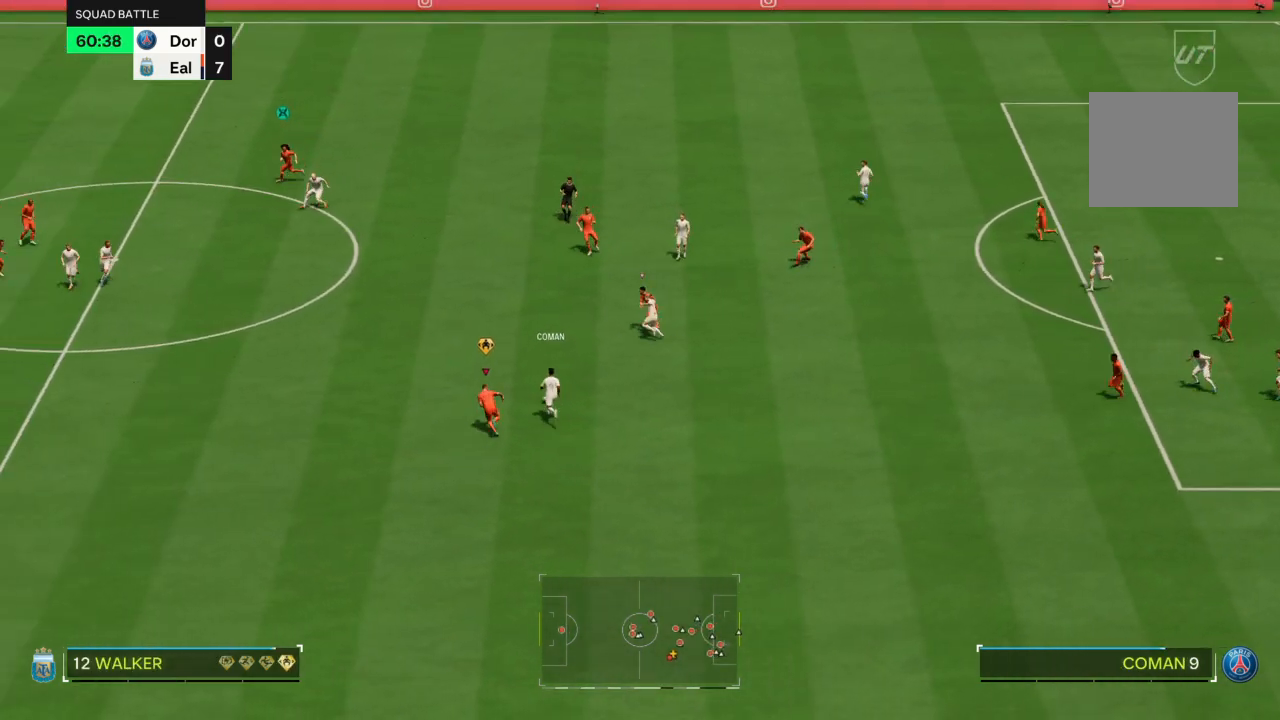
{"buttons": ["CROSS", "R2"], "left_stick": "up", "right_stick": "center", "events": []}
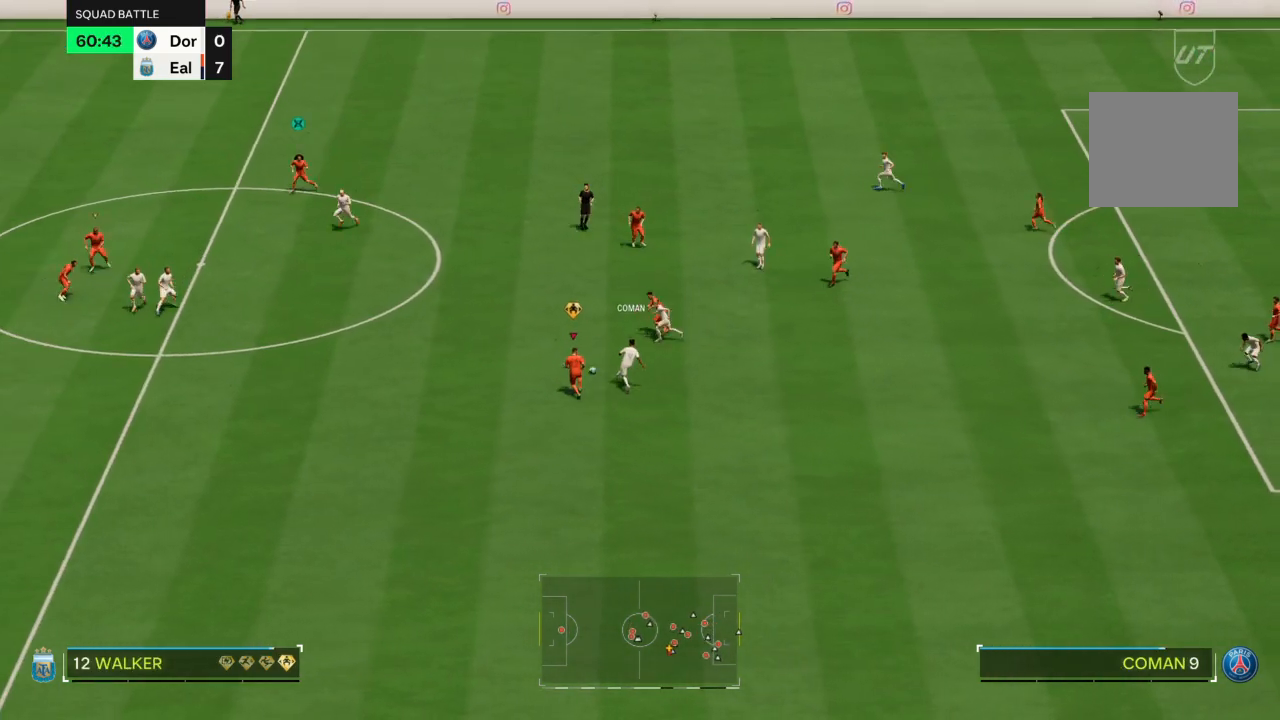
{"buttons": [], "left_stick": "down", "right_stick": "center", "events": [[67, "CIRCLE", "down"], [67, "CROSS", "up"], [167, "left_stick", "up-right"], [201, "CIRCLE", "up"], [367, "left_stick", "up-left"], [467, "left_stick", "down"], [501, "R2", "up"]]}
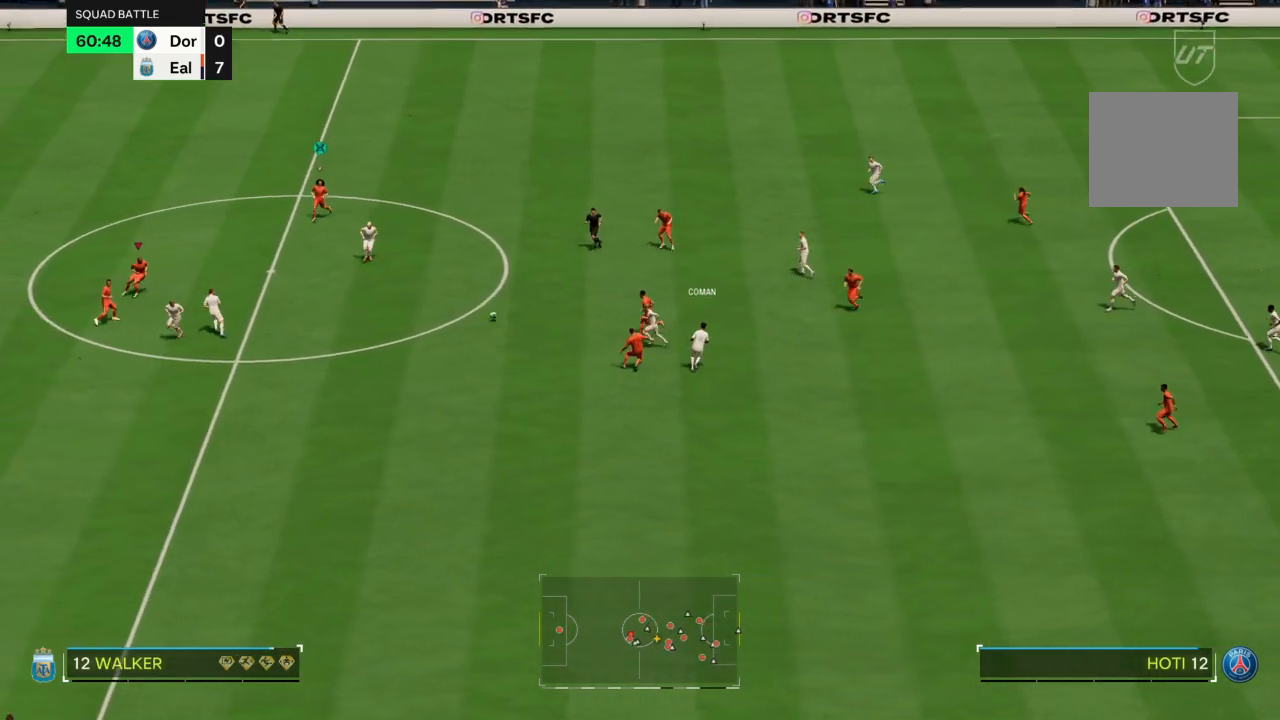
{"buttons": ["R2"], "left_stick": "down", "right_stick": "center", "events": [[67, "left_stick", "down-right"], [167, "left_stick", "down"], [334, "R2", "down"]]}
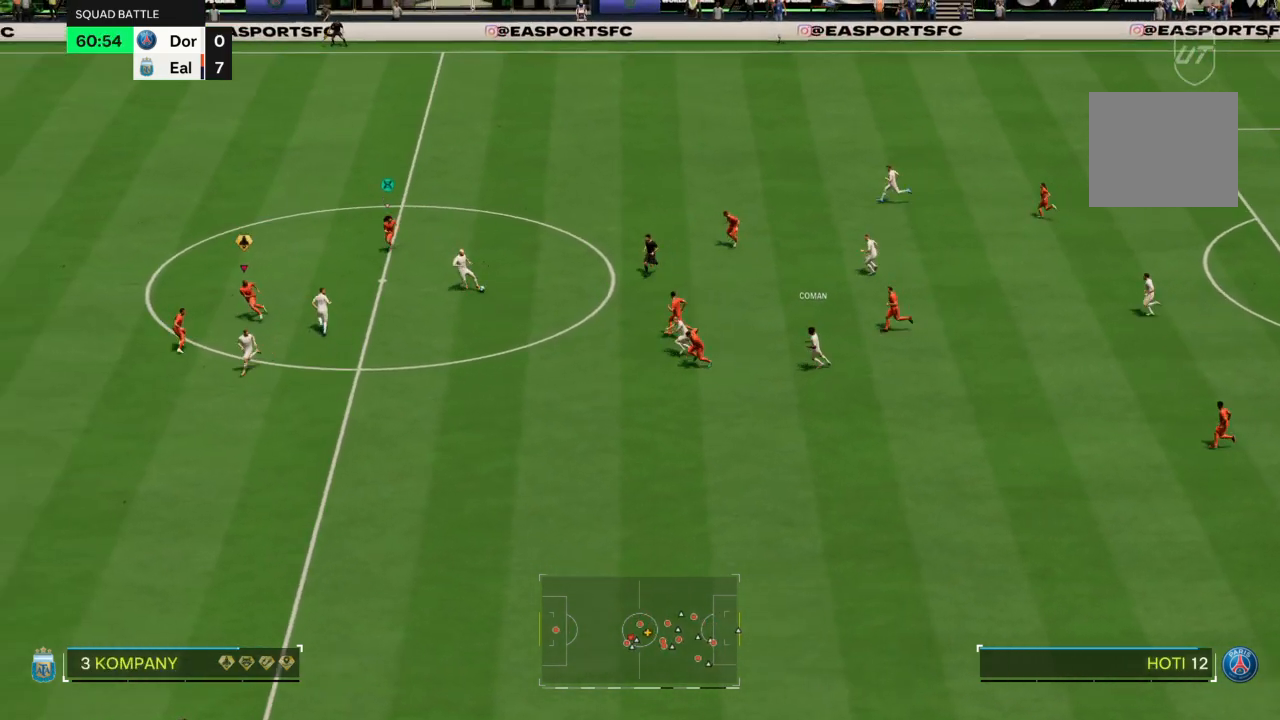
{"buttons": ["L2"], "left_stick": "up-right", "right_stick": "center", "events": [[134, "left_stick", "down-right"], [234, "R2", "up"], [301, "L2", "down"], [334, "left_stick", "up-right"]]}
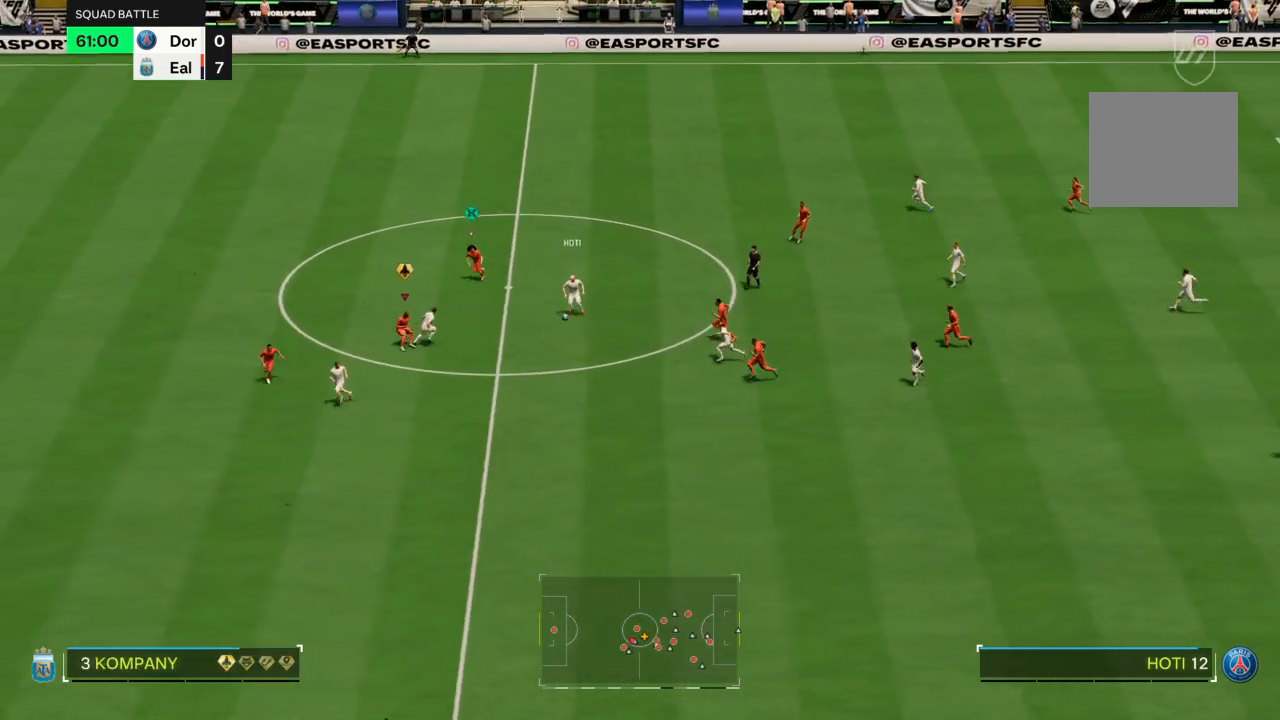
{"buttons": ["L2"], "left_stick": "right", "right_stick": "center", "events": [[133, "left_stick", "down-right"], [467, "left_stick", "right"]]}
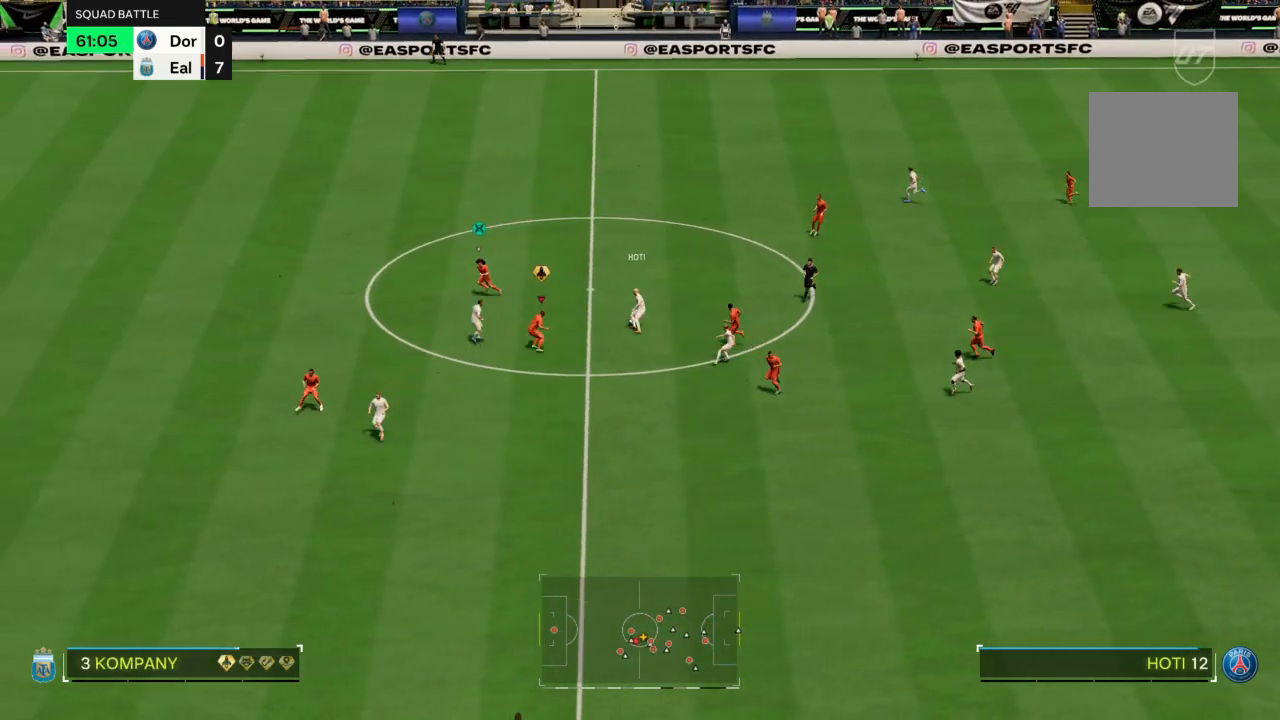
{"buttons": [], "left_stick": "up", "right_stick": "center", "events": [[100, "CIRCLE", "down"], [201, "L2", "up"], [201, "left_stick", "up"], [267, "CIRCLE", "up"]]}